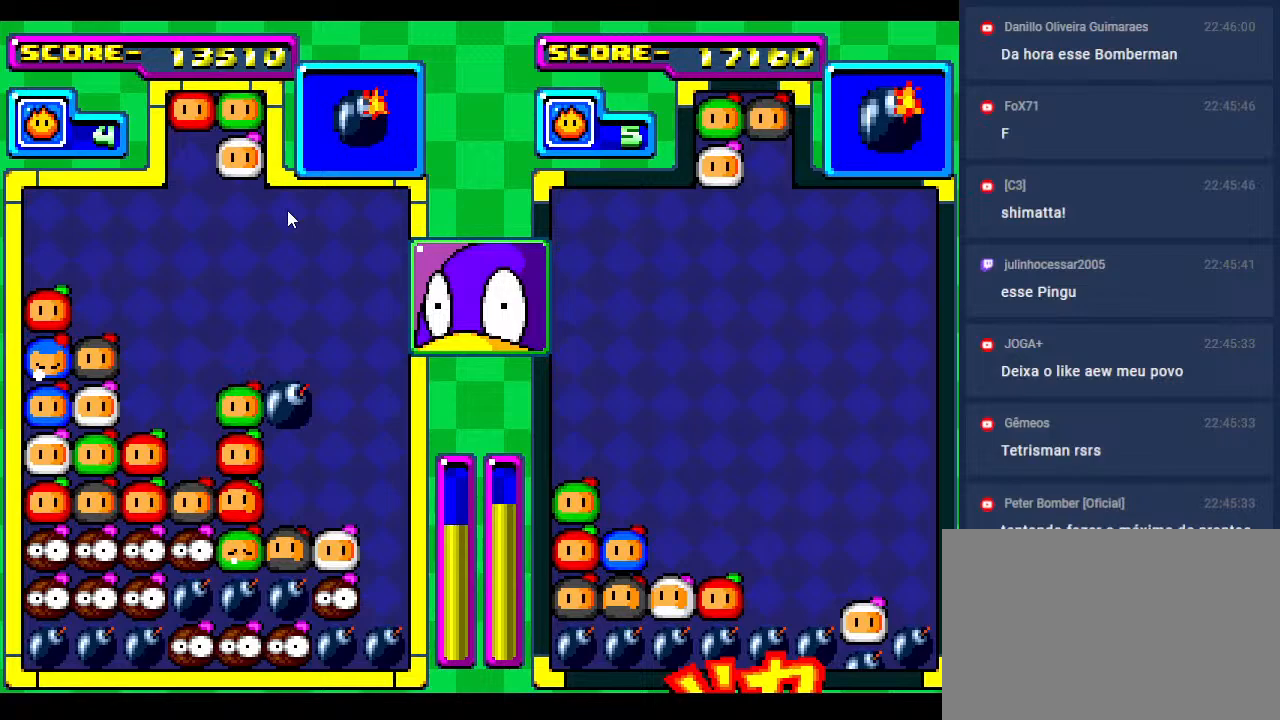
Gameplay with a controller; each line is a JSON object with the inputs held at the frame after it. "events" lists button and stick changes between this image and that frame as [ms after this image, input, new state], when the widget could be followed in between. Not read: L3 R3 other_buttons.
{"buttons": ["DPAD_DOWN", "DPAD_RIGHT"], "events": [[50, "DPAD_RIGHT", "down"], [250, "DPAD_RIGHT", "up"], [383, "DPAD_RIGHT", "down"], [467, "DPAD_DOWN", "down"]]}
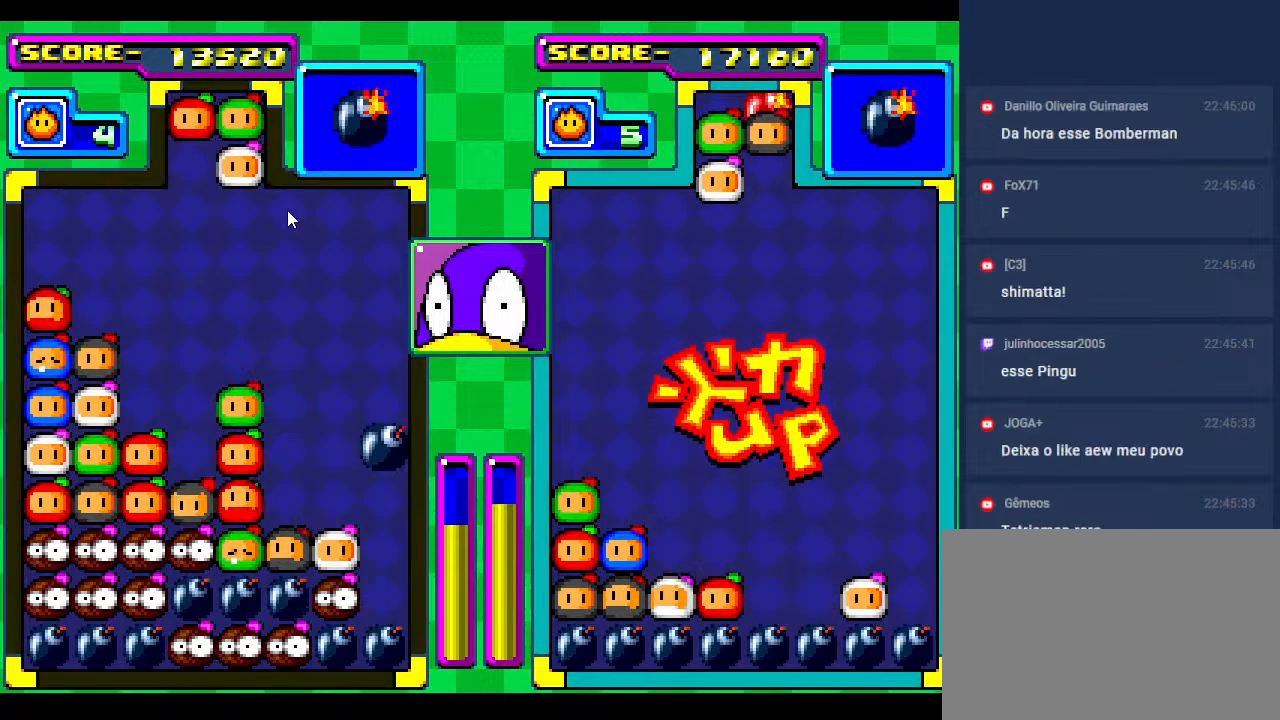
{"buttons": [], "events": [[50, "DPAD_RIGHT", "up"], [383, "DPAD_DOWN", "up"]]}
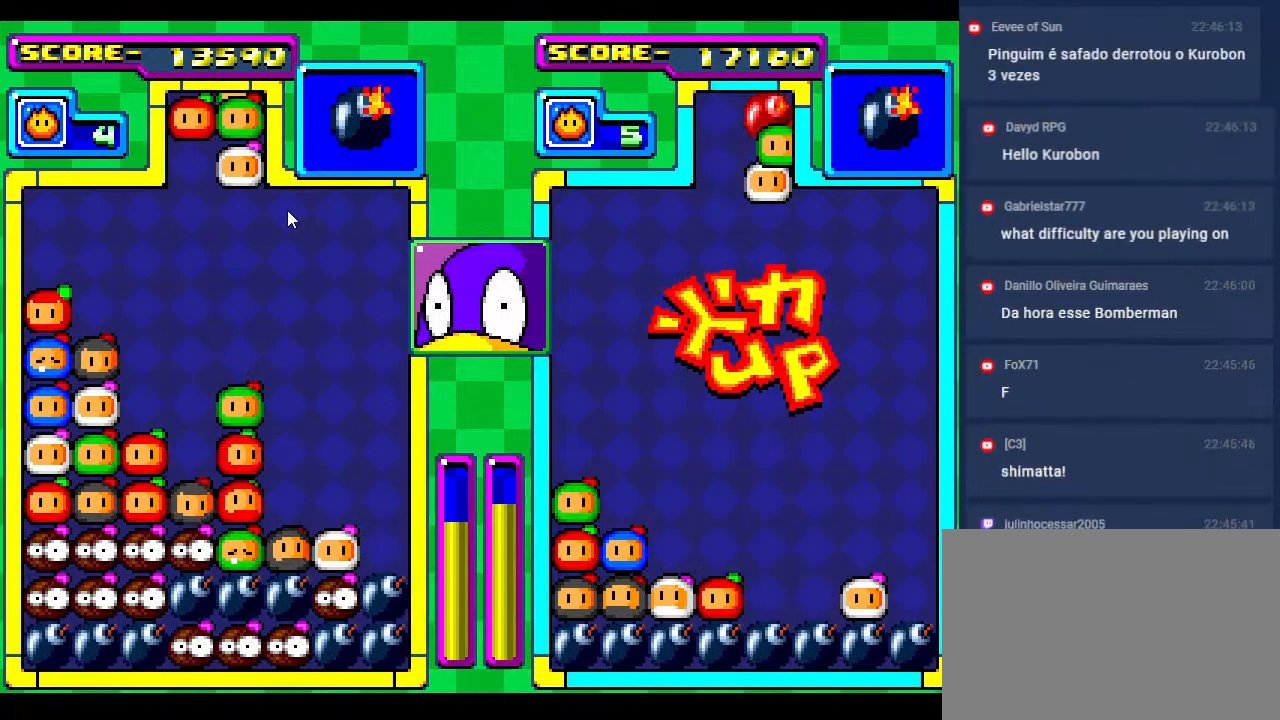
{"buttons": [], "events": []}
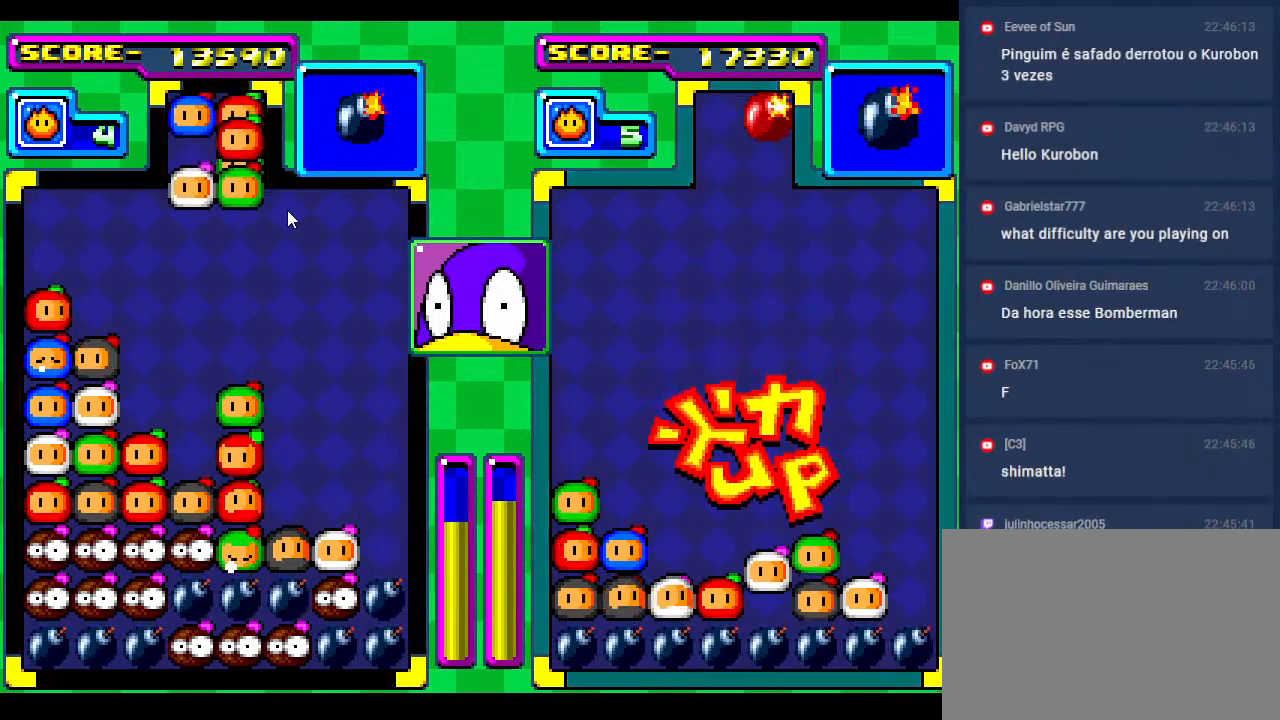
{"buttons": ["DPAD_DOWN"], "events": [[267, "DPAD_LEFT", "down"], [333, "DPAD_LEFT", "up"], [500, "DPAD_DOWN", "down"]]}
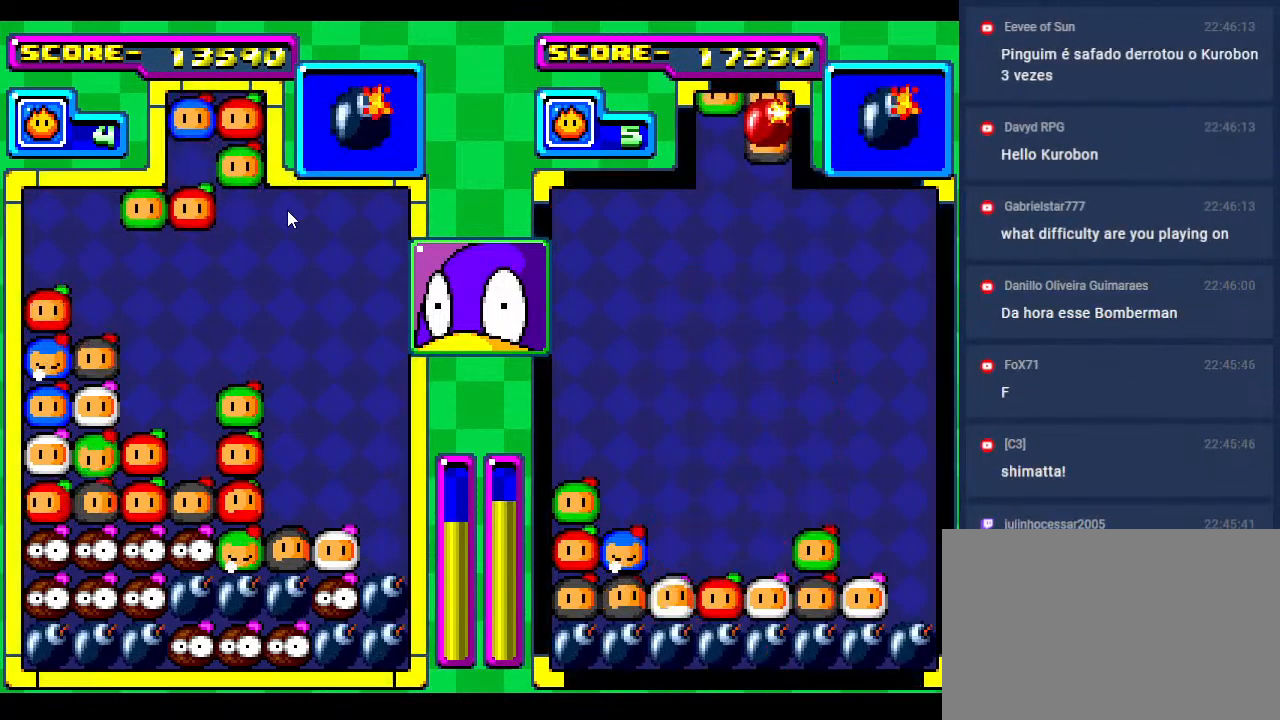
{"buttons": [], "events": [[433, "DPAD_DOWN", "up"]]}
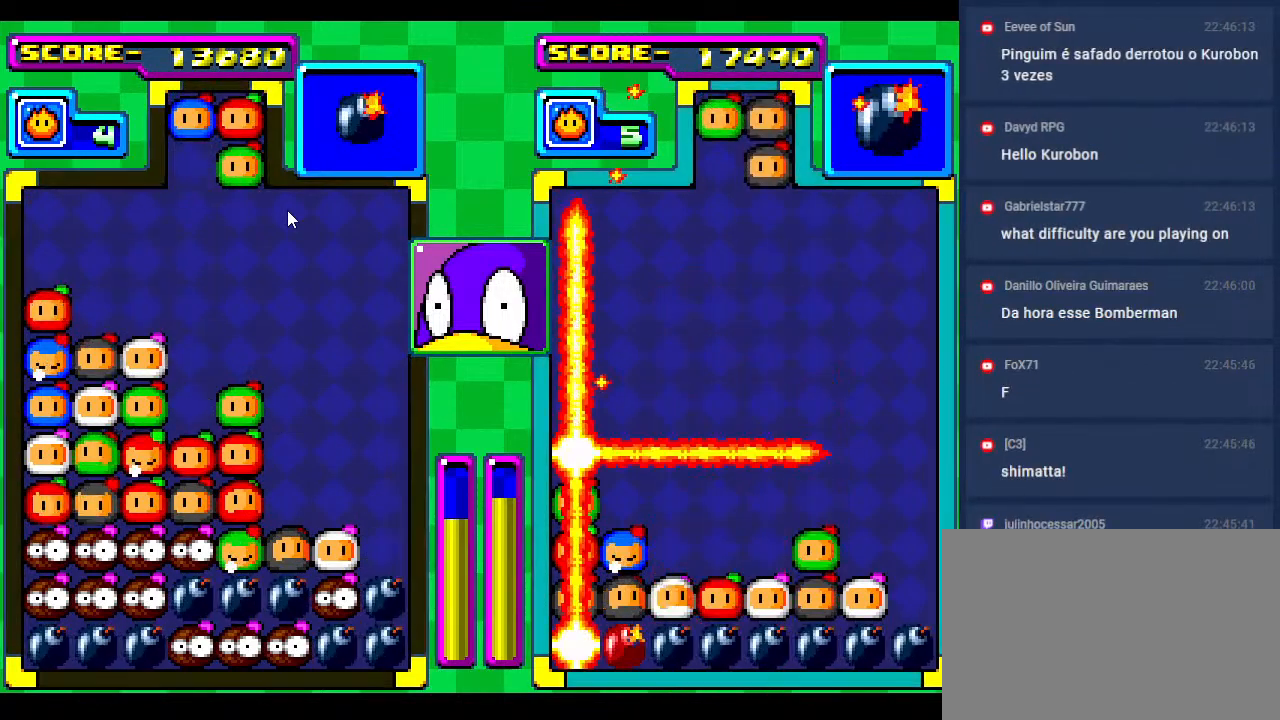
{"buttons": [], "events": [[50, "DPAD_DOWN", "down"], [250, "DPAD_DOWN", "up"]]}
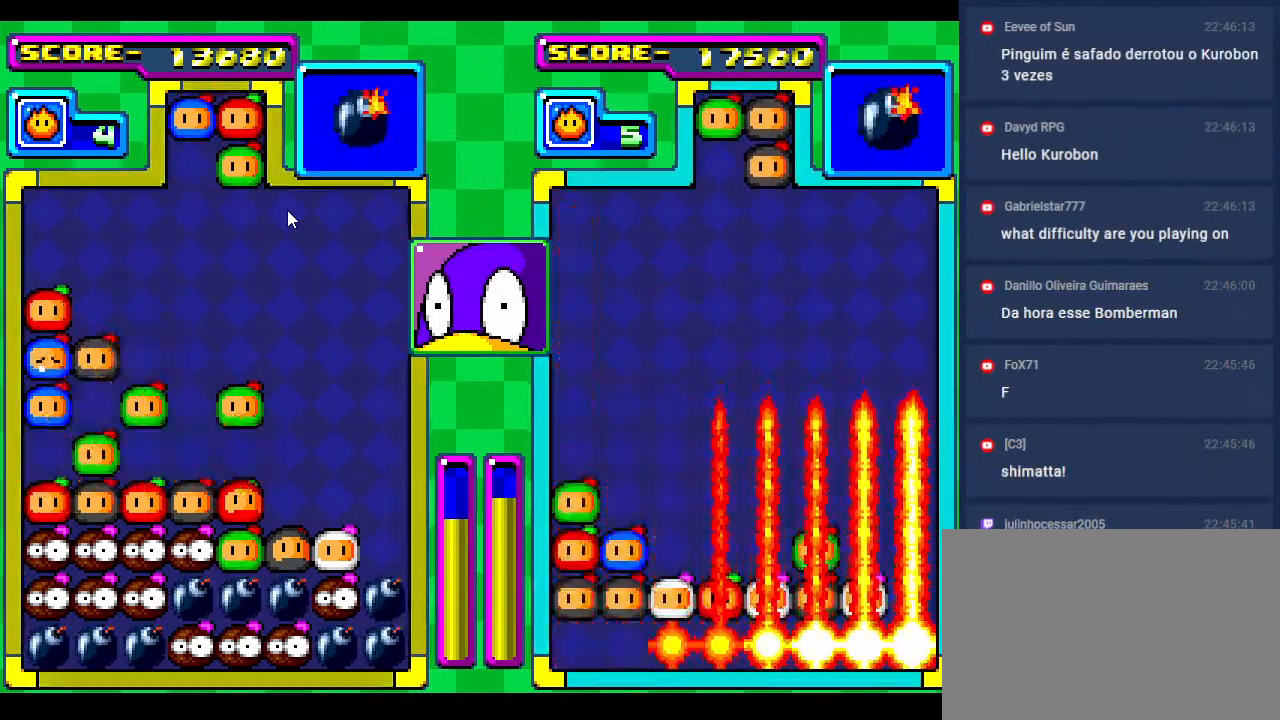
{"buttons": [], "events": []}
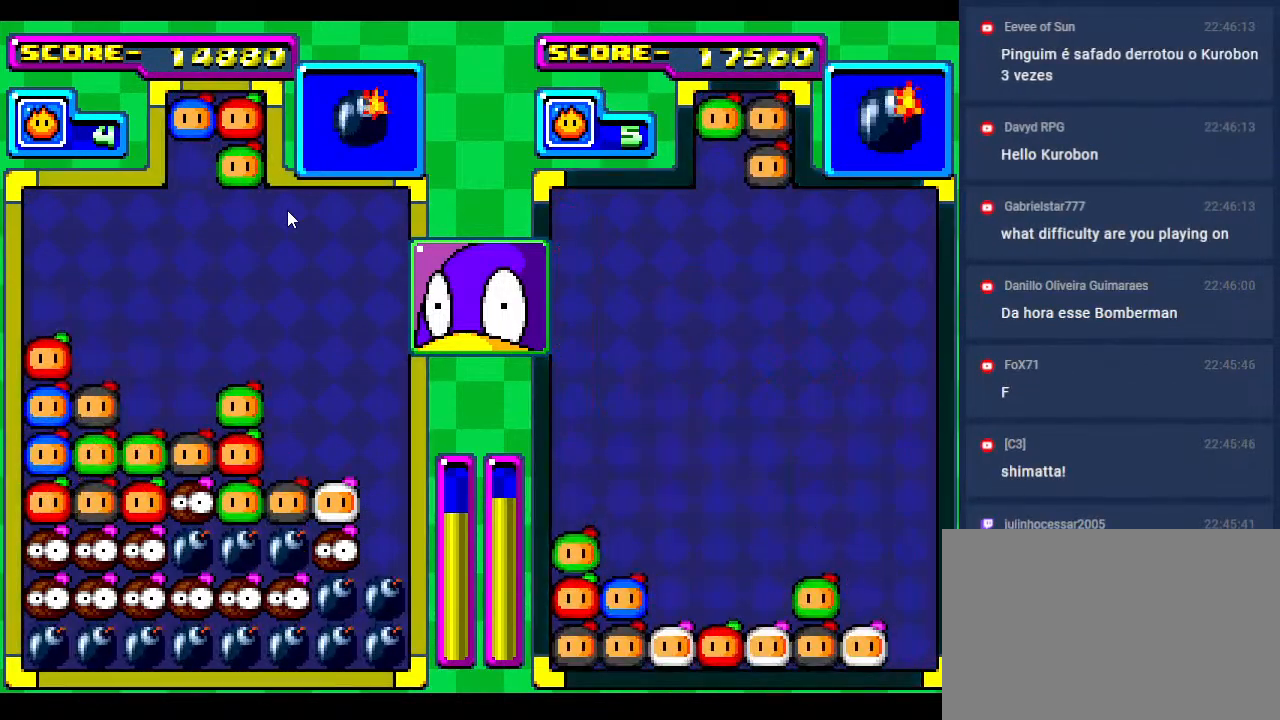
{"buttons": [], "events": []}
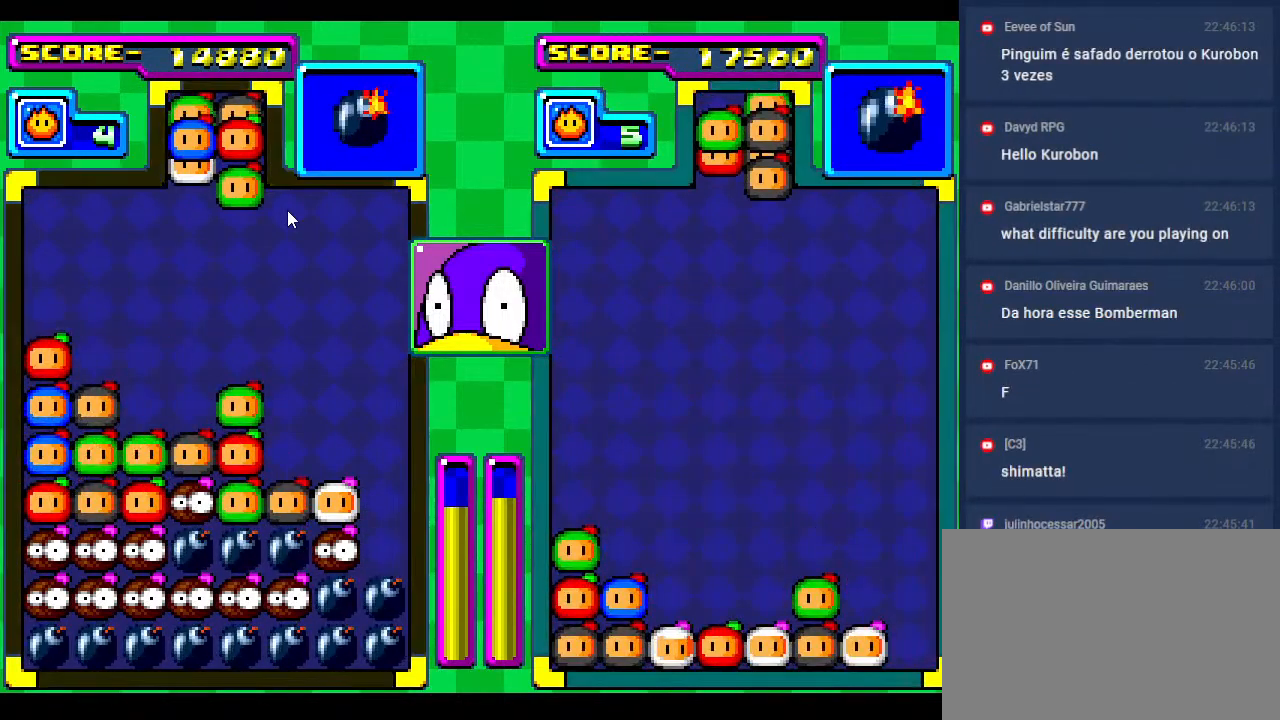
{"buttons": [], "events": [[117, "DPAD_DOWN", "down"], [267, "DPAD_DOWN", "up"], [367, "DPAD_RIGHT", "down"], [467, "DPAD_RIGHT", "up"]]}
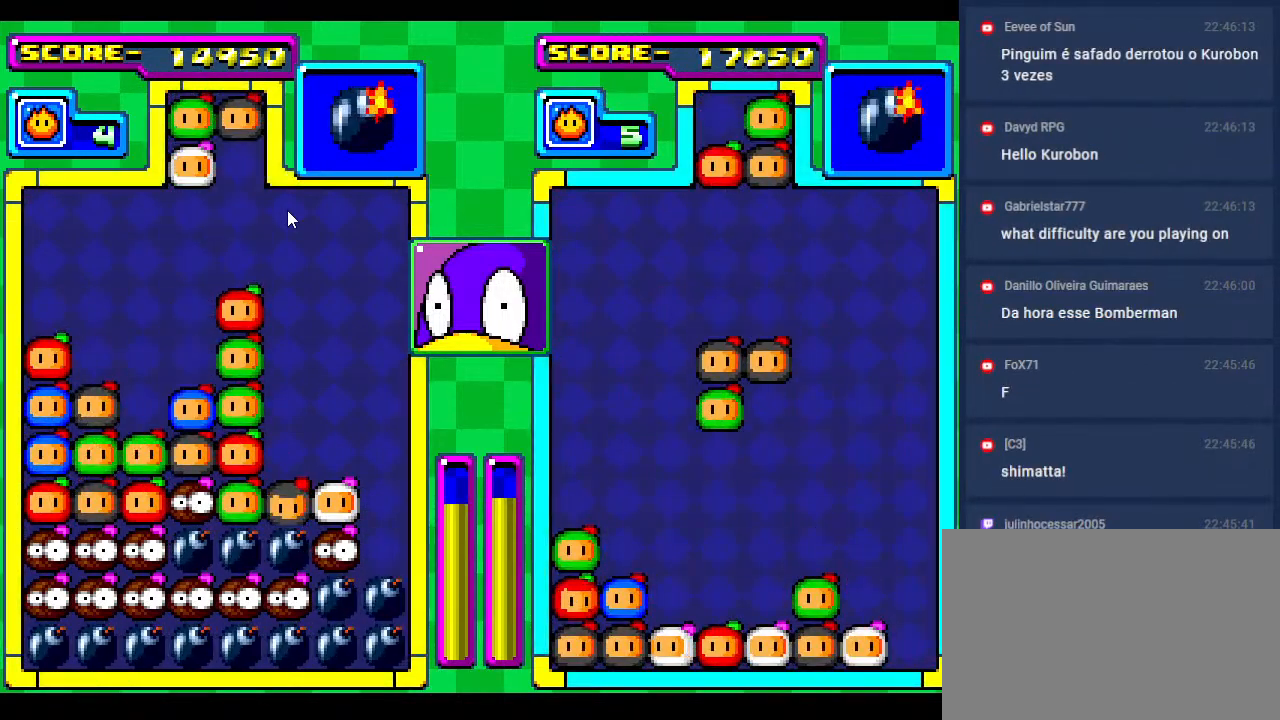
{"buttons": [], "events": [[83, "DPAD_RIGHT", "down"], [250, "DPAD_RIGHT", "up"]]}
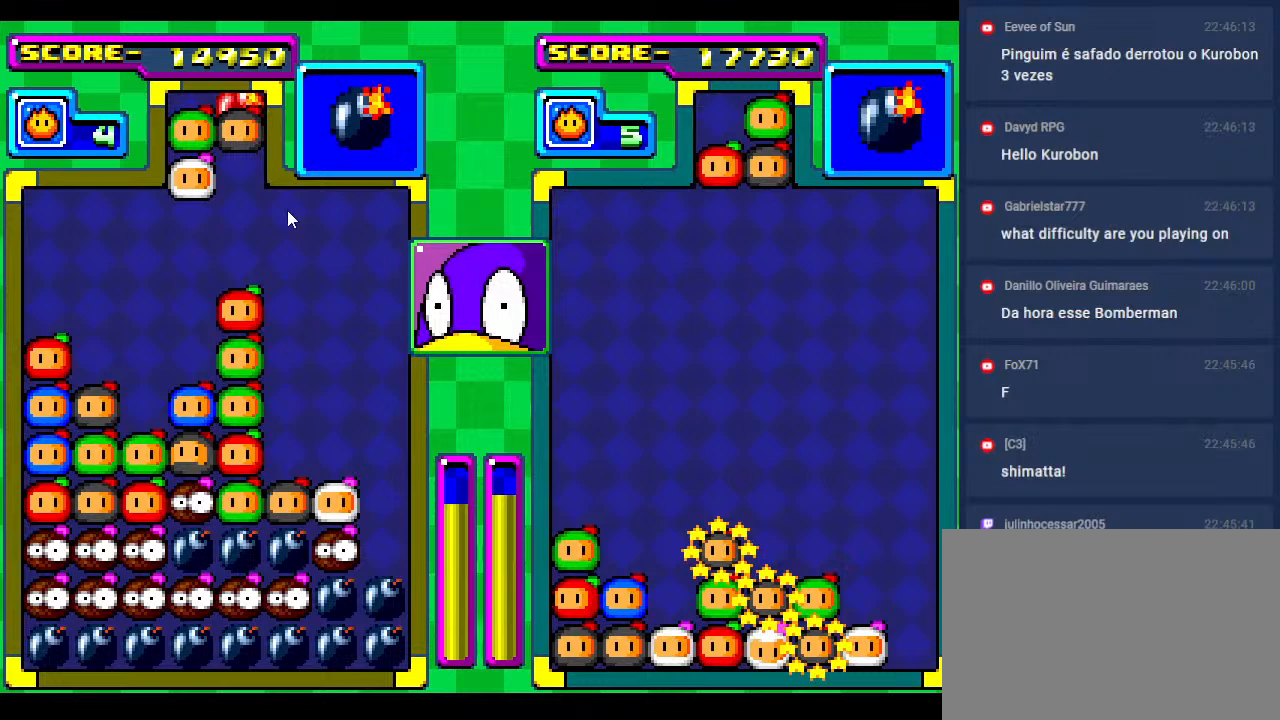
{"buttons": ["DPAD_RIGHT"], "events": [[167, "DPAD_RIGHT", "down"], [250, "DPAD_RIGHT", "up"], [450, "DPAD_RIGHT", "down"]]}
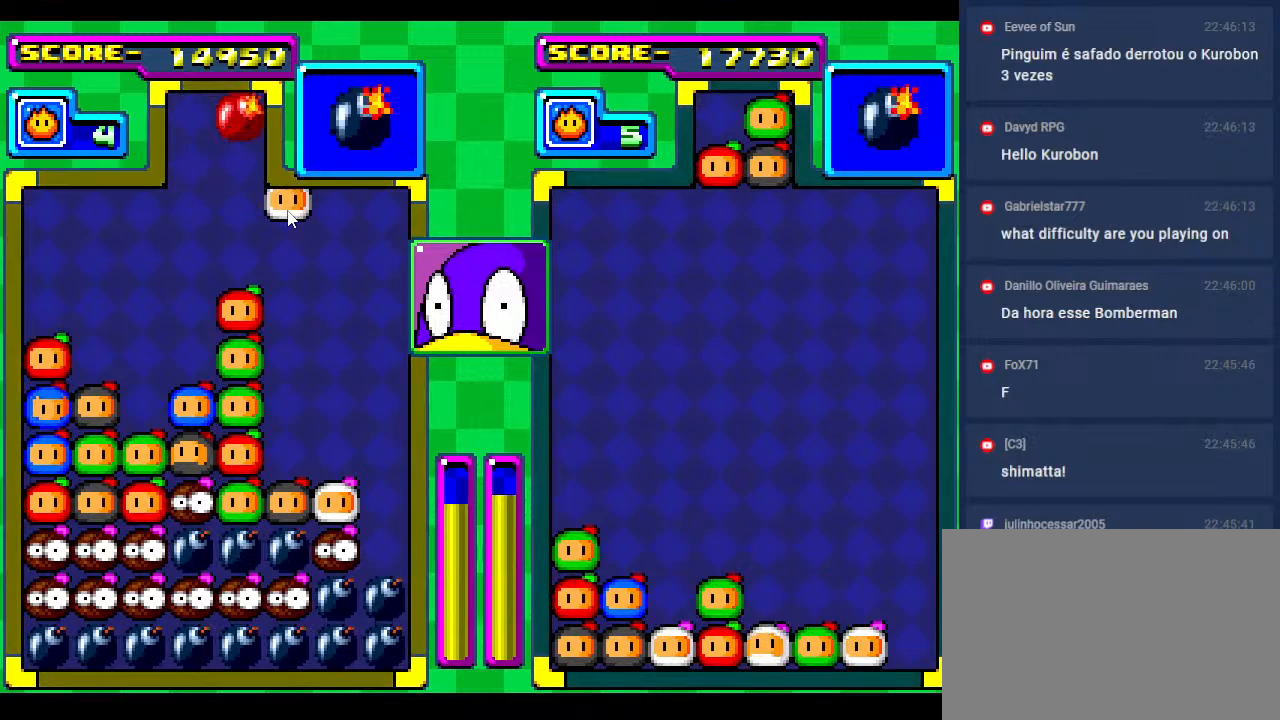
{"buttons": [], "events": [[83, "DPAD_RIGHT", "up"]]}
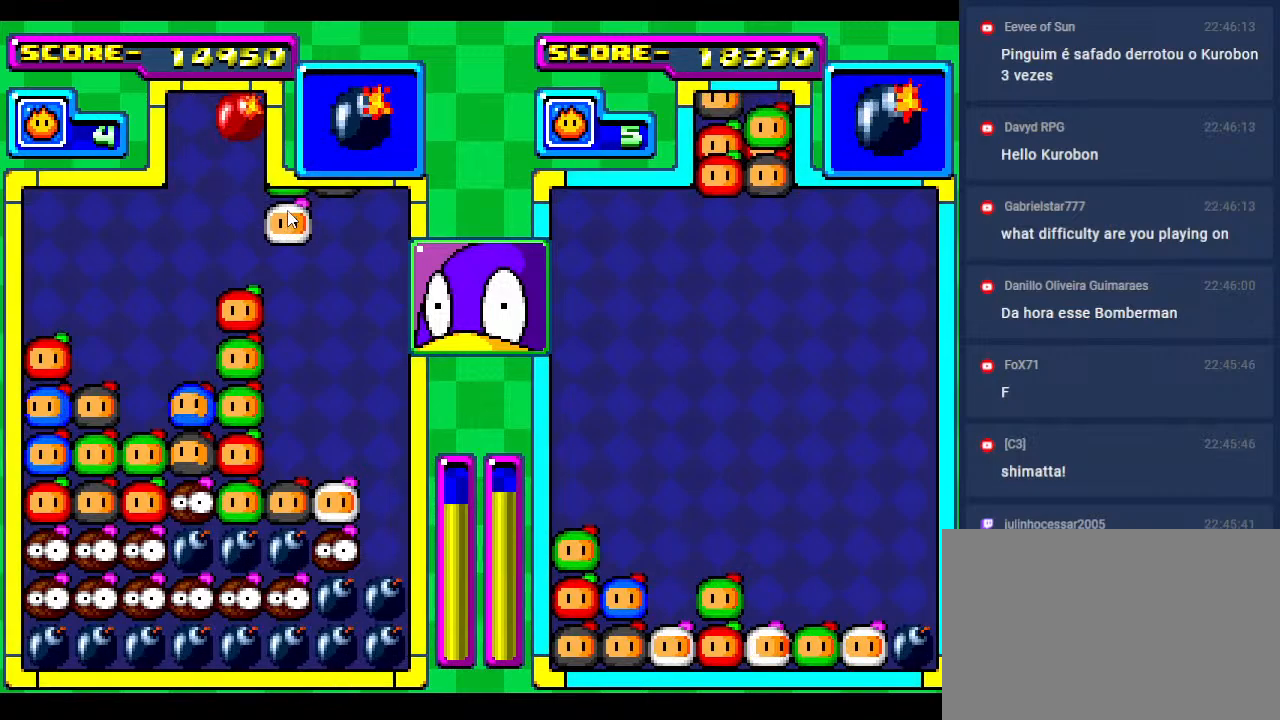
{"buttons": [], "events": [[67, "DPAD_DOWN", "down"], [250, "DPAD_DOWN", "up"]]}
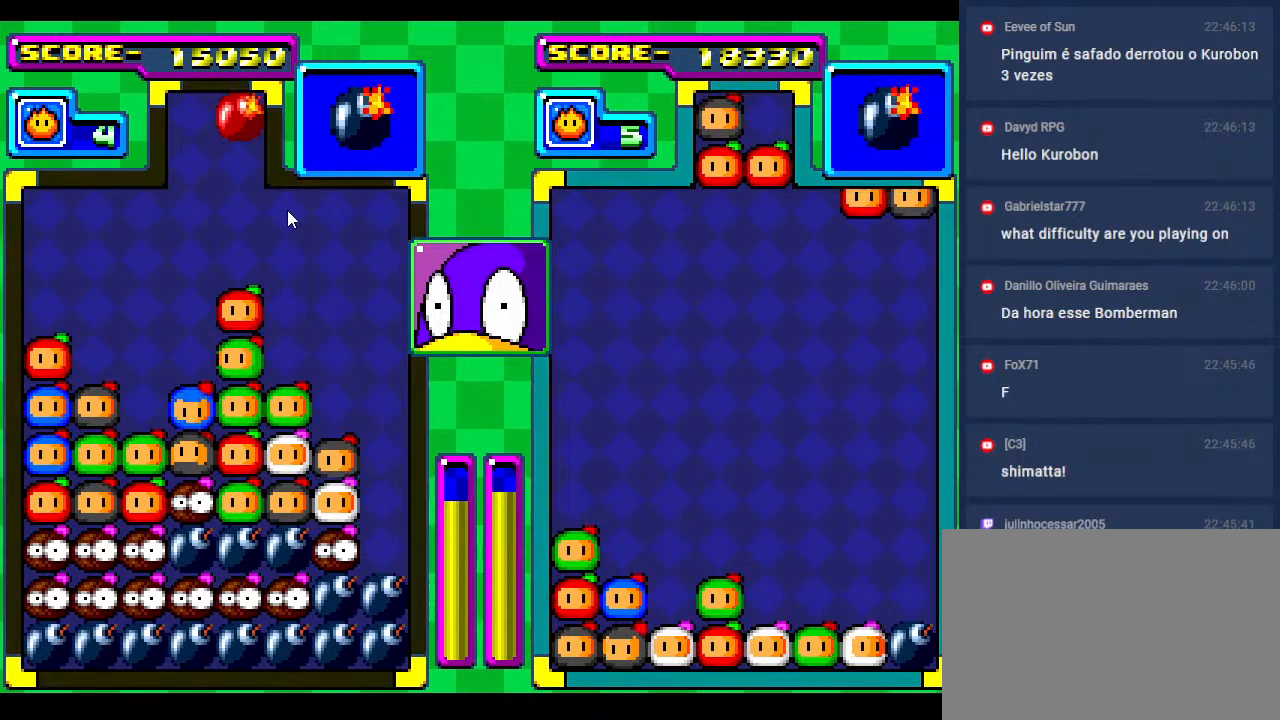
{"buttons": ["DPAD_DOWN"], "events": [[100, "DPAD_RIGHT", "down"], [200, "DPAD_RIGHT", "up"], [317, "DPAD_RIGHT", "down"], [400, "DPAD_DOWN", "down"], [467, "DPAD_RIGHT", "up"]]}
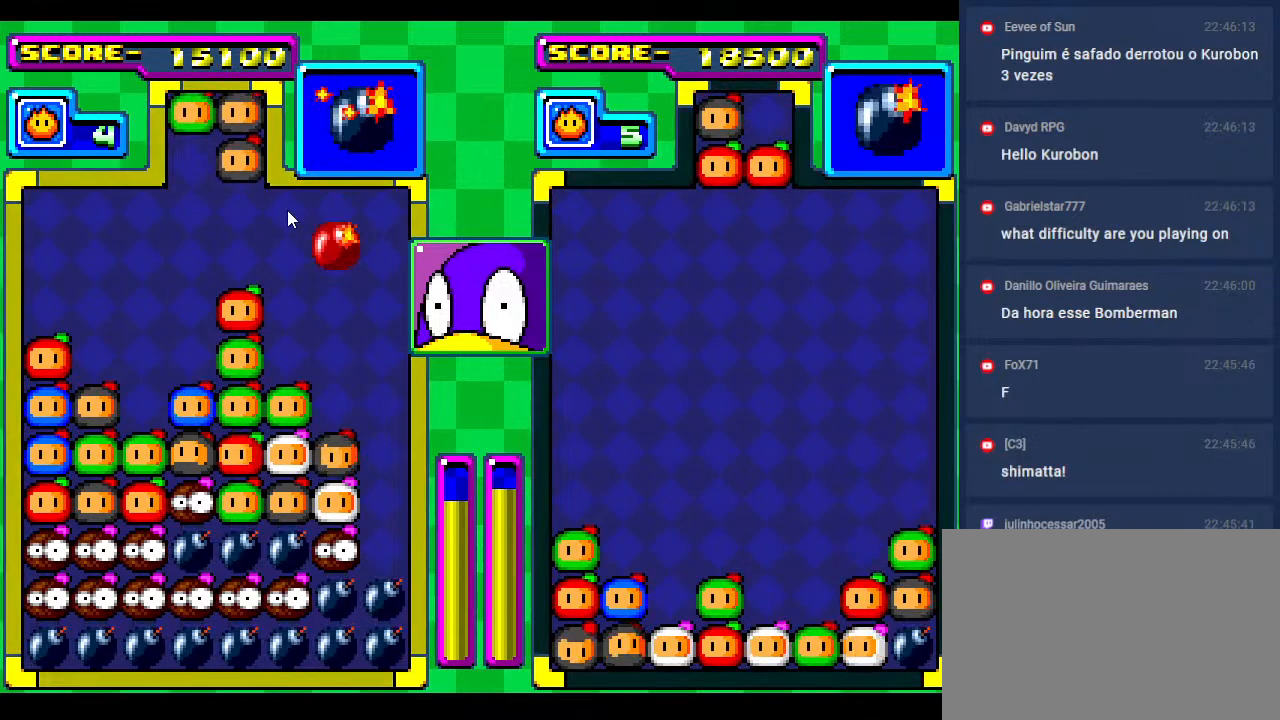
{"buttons": ["DPAD_DOWN"], "events": [[17, "DPAD_DOWN", "up"], [83, "DPAD_RIGHT", "down"], [233, "DPAD_RIGHT", "up"], [333, "DPAD_DOWN", "down"]]}
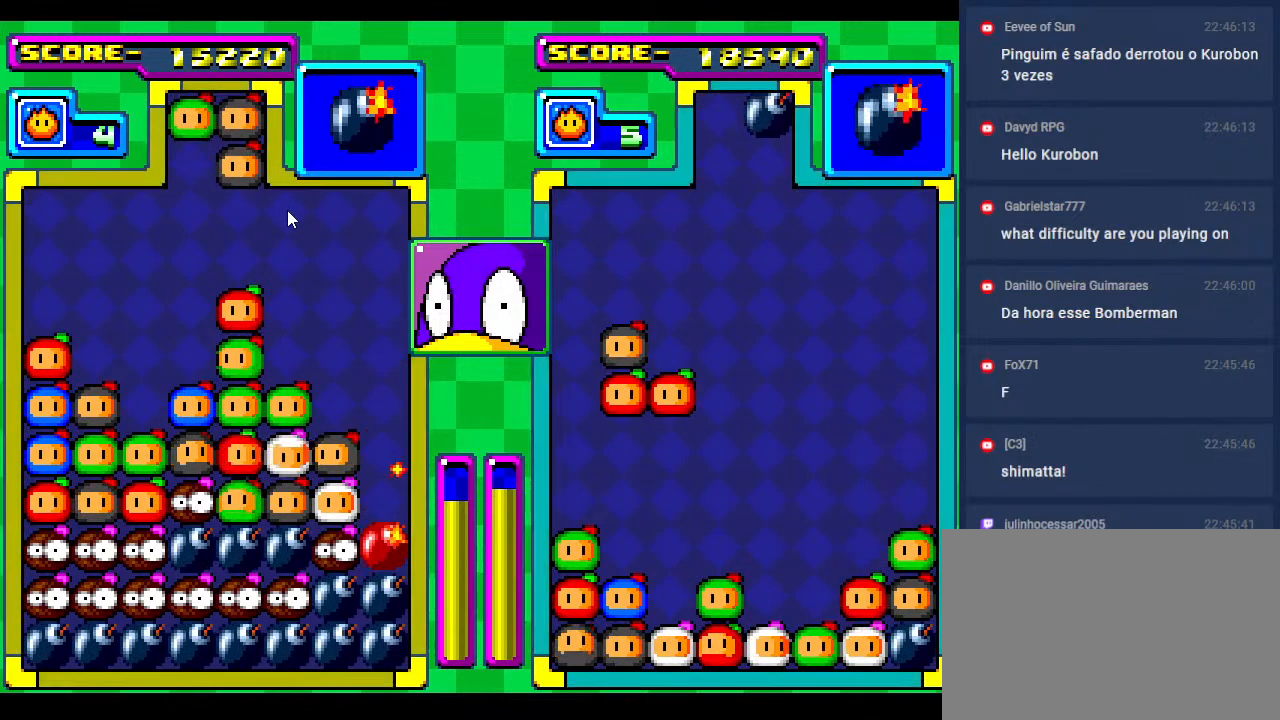
{"buttons": [], "events": [[117, "DPAD_DOWN", "up"]]}
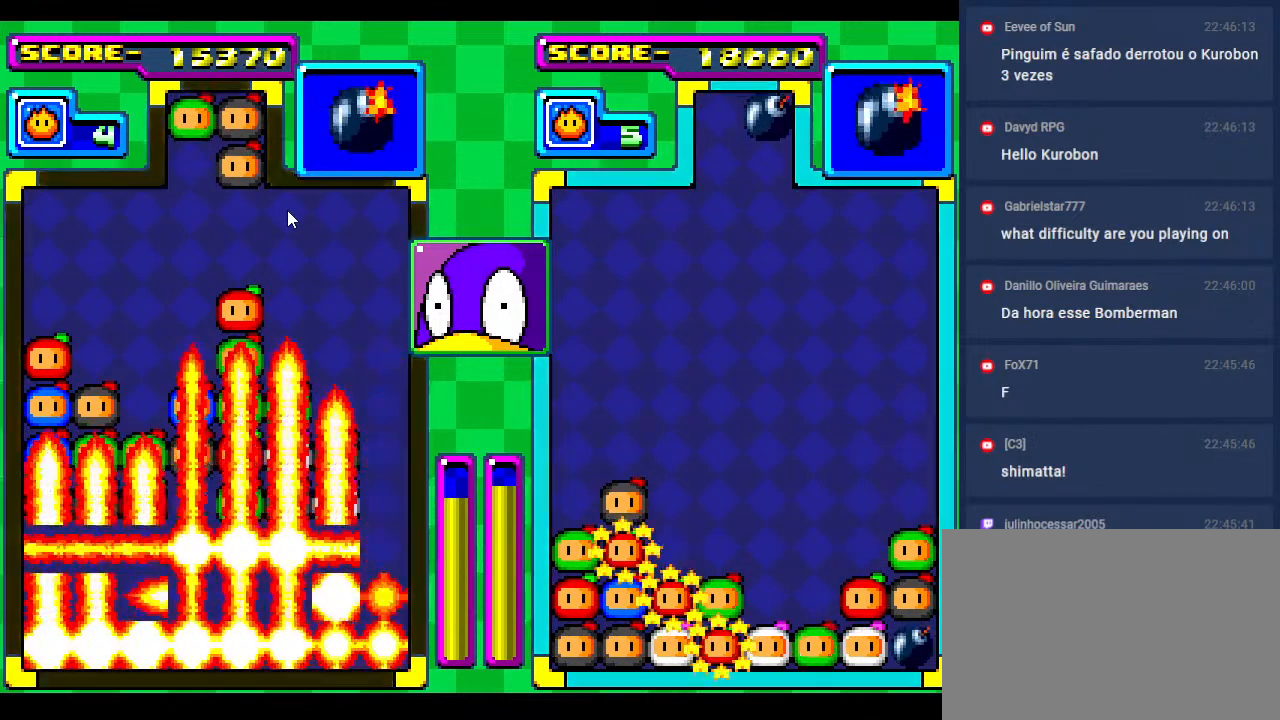
{"buttons": [], "events": []}
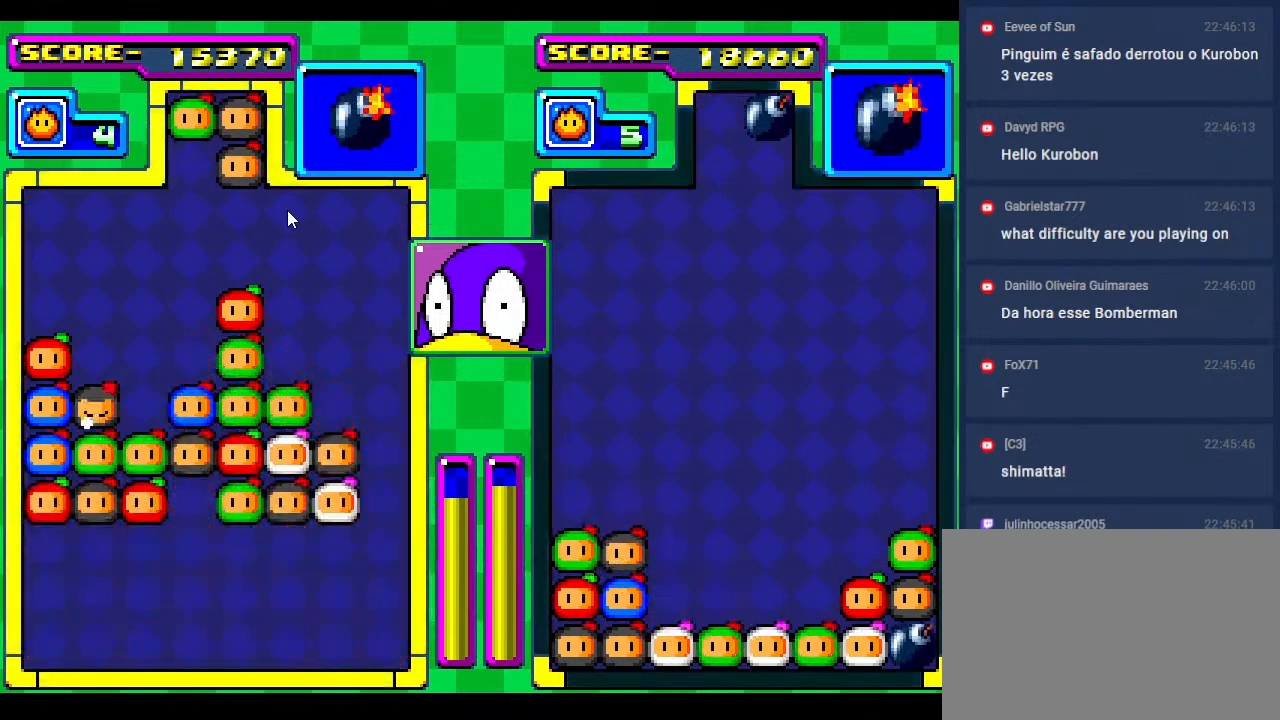
{"buttons": [], "events": []}
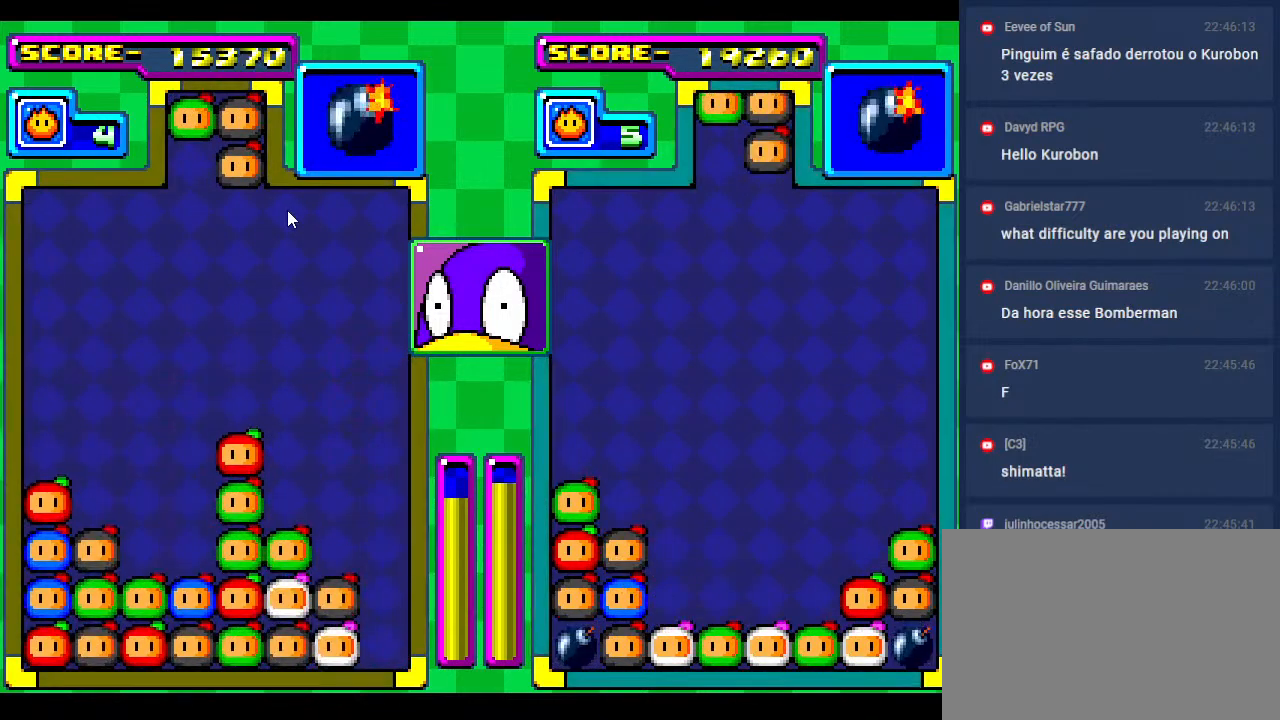
{"buttons": [], "events": [[350, "DPAD_DOWN", "down"], [467, "DPAD_DOWN", "up"]]}
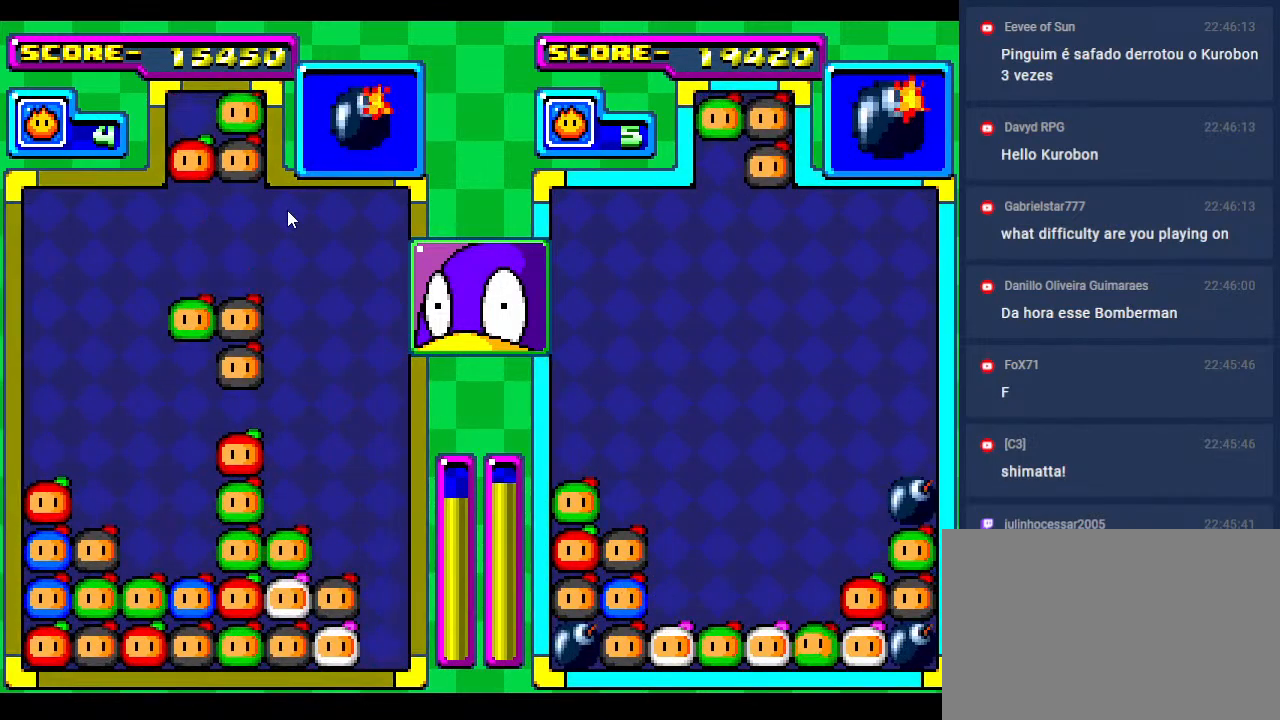
{"buttons": [], "events": [[67, "DPAD_LEFT", "down"], [217, "DPAD_LEFT", "up"], [333, "DPAD_LEFT", "down"], [467, "DPAD_LEFT", "up"]]}
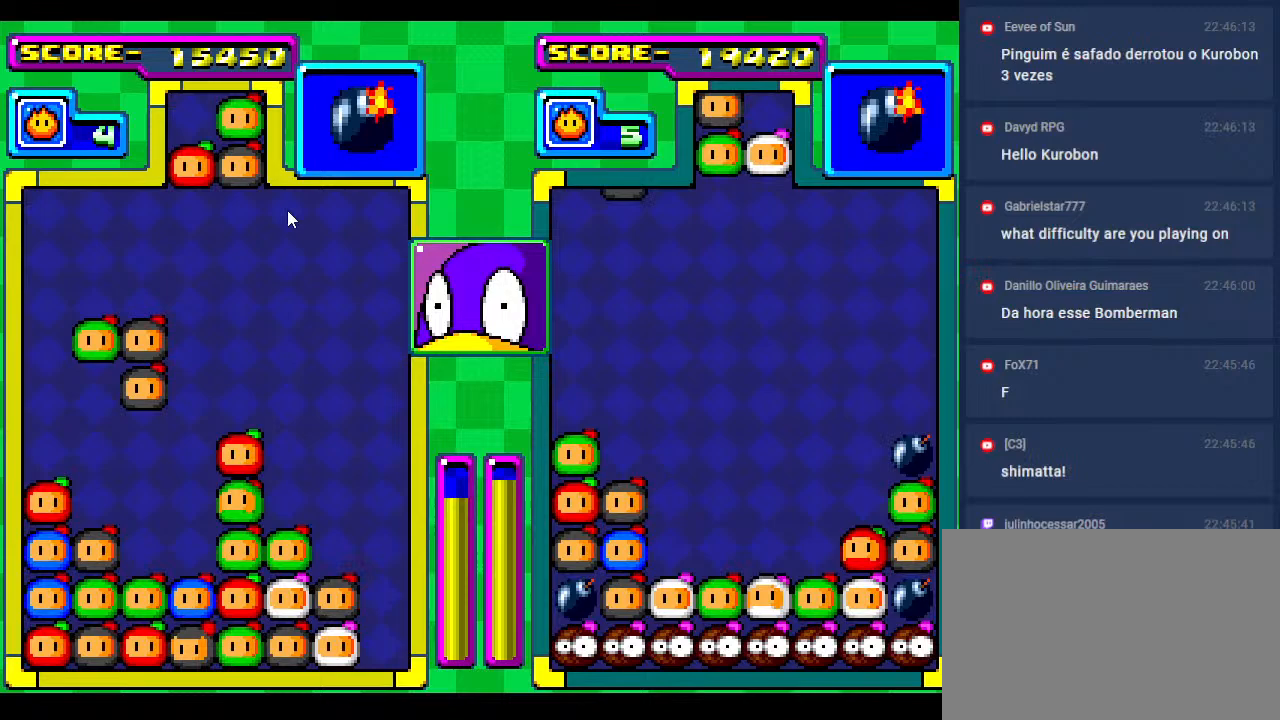
{"buttons": [], "events": [[200, "DPAD_RIGHT", "down"], [267, "DPAD_RIGHT", "up"]]}
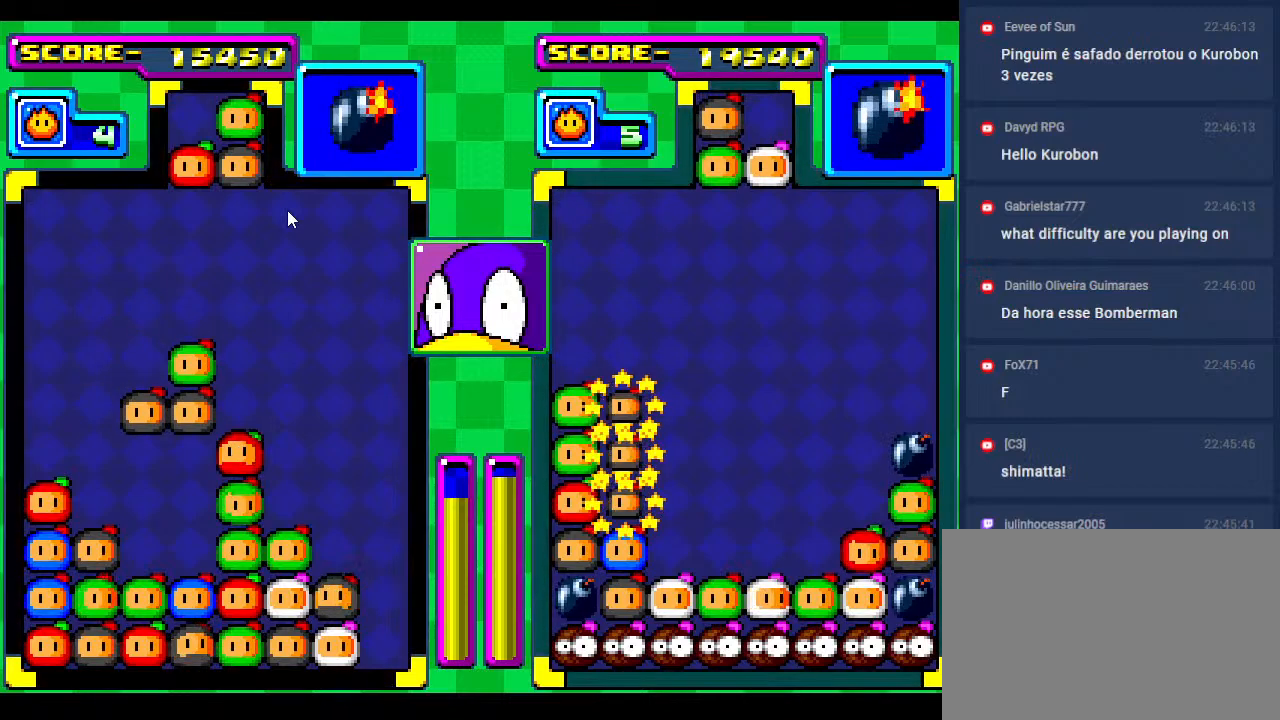
{"buttons": [], "events": [[200, "DPAD_DOWN", "down"], [483, "DPAD_DOWN", "up"]]}
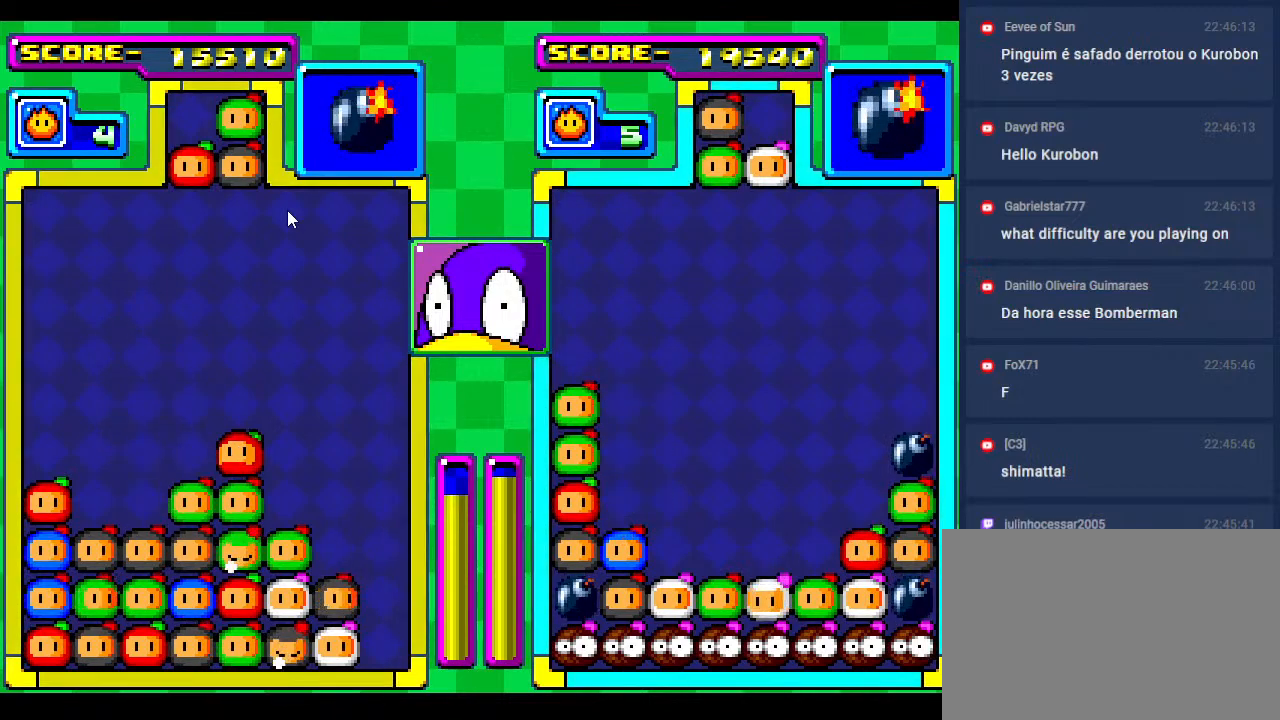
{"buttons": [], "events": []}
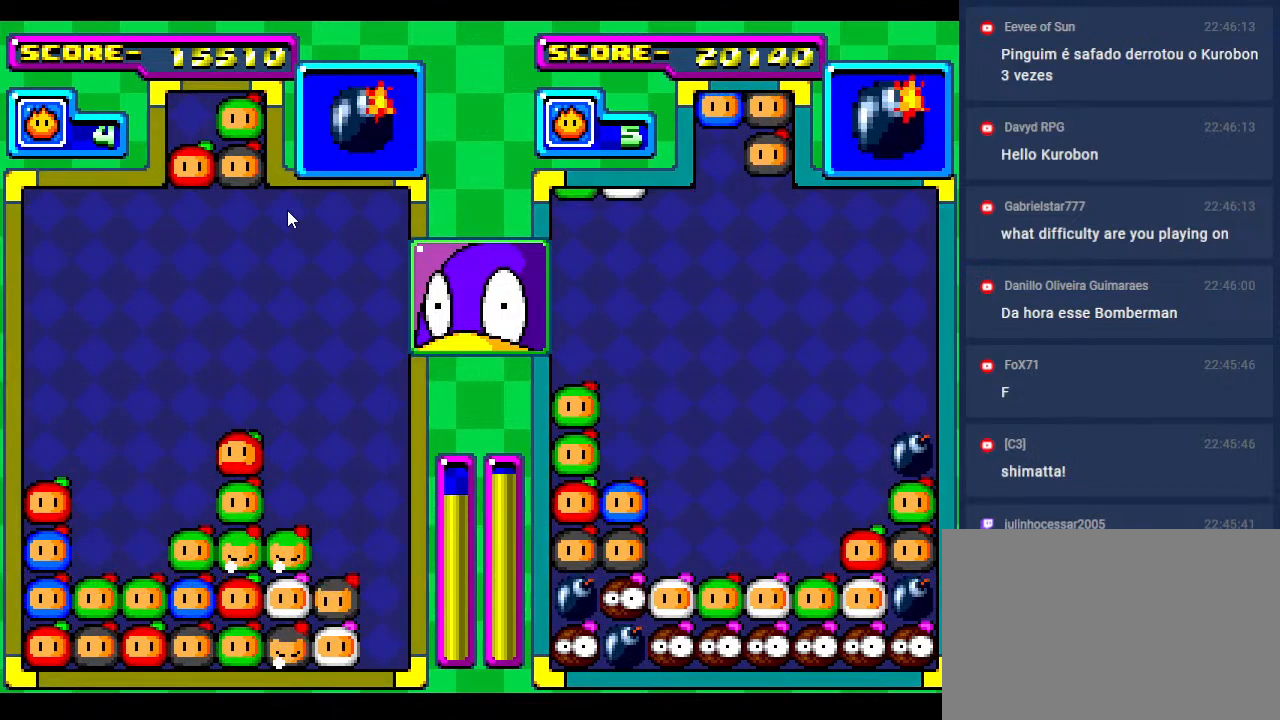
{"buttons": [], "events": []}
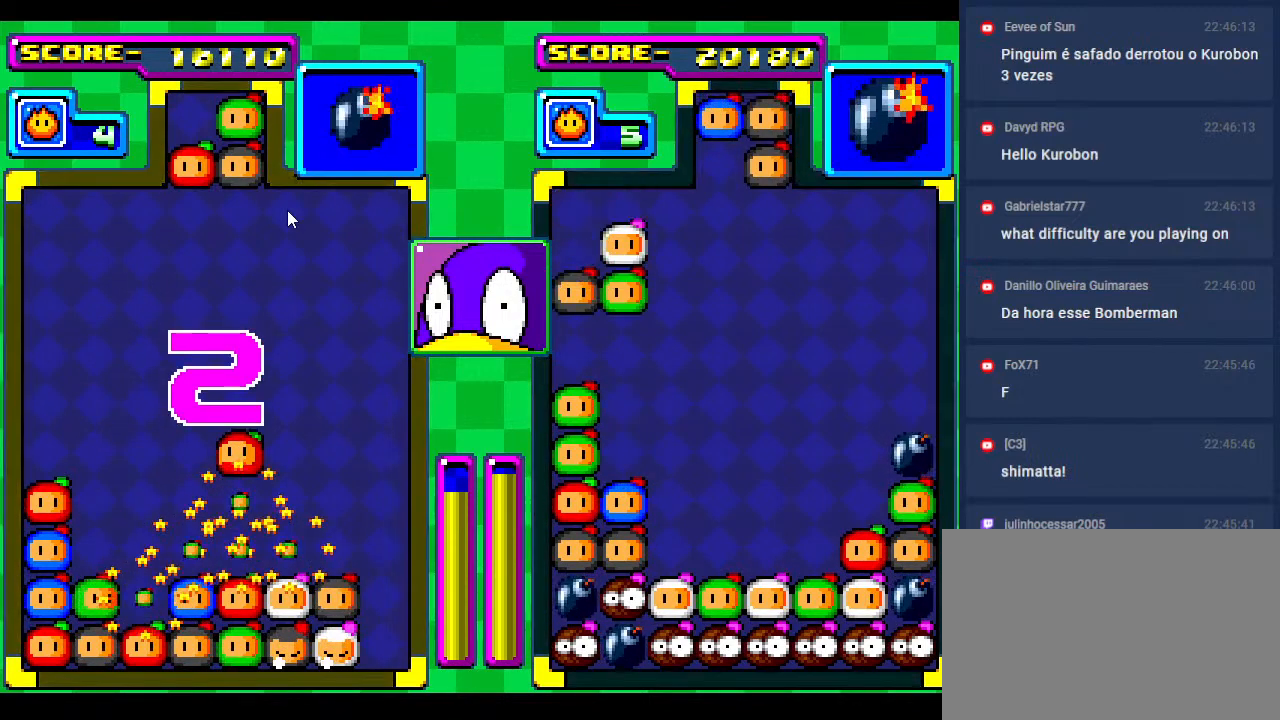
{"buttons": [], "events": []}